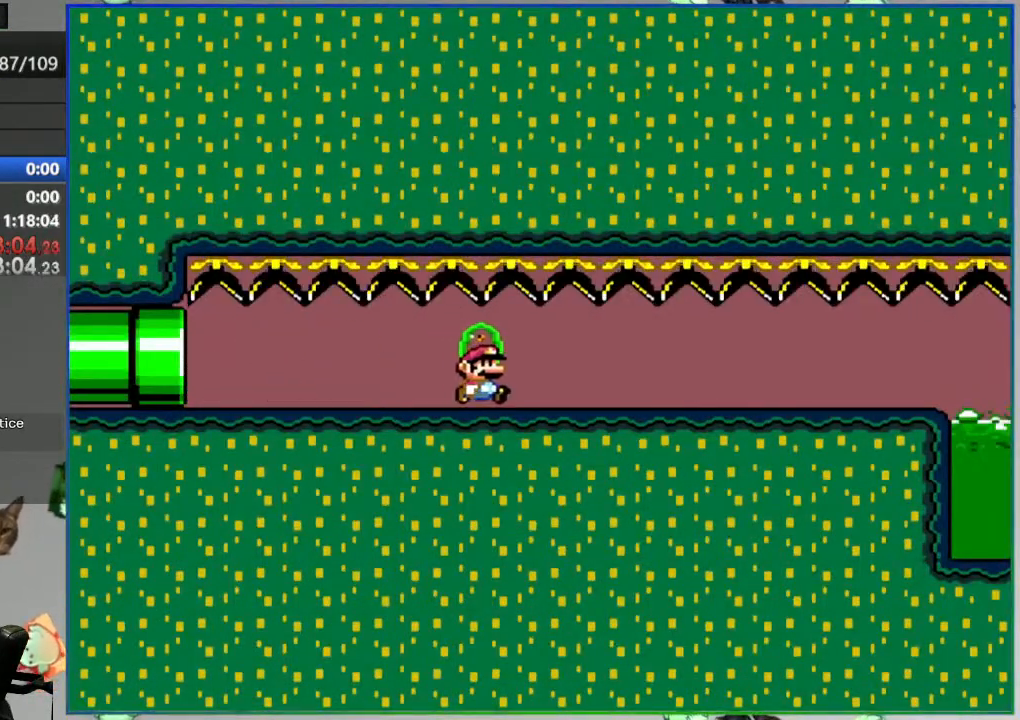
Gameplay with a controller (Nintendo layout); each line is a JSON object with the inputs held at the frame after it. "events" lists button and stick changes between this image and that frame as [ms after this image, input, new state], when the widget could be followed in between. Not read: L3 R3 START.
{"buttons": ["Y", "DPAD_RIGHT"], "events": []}
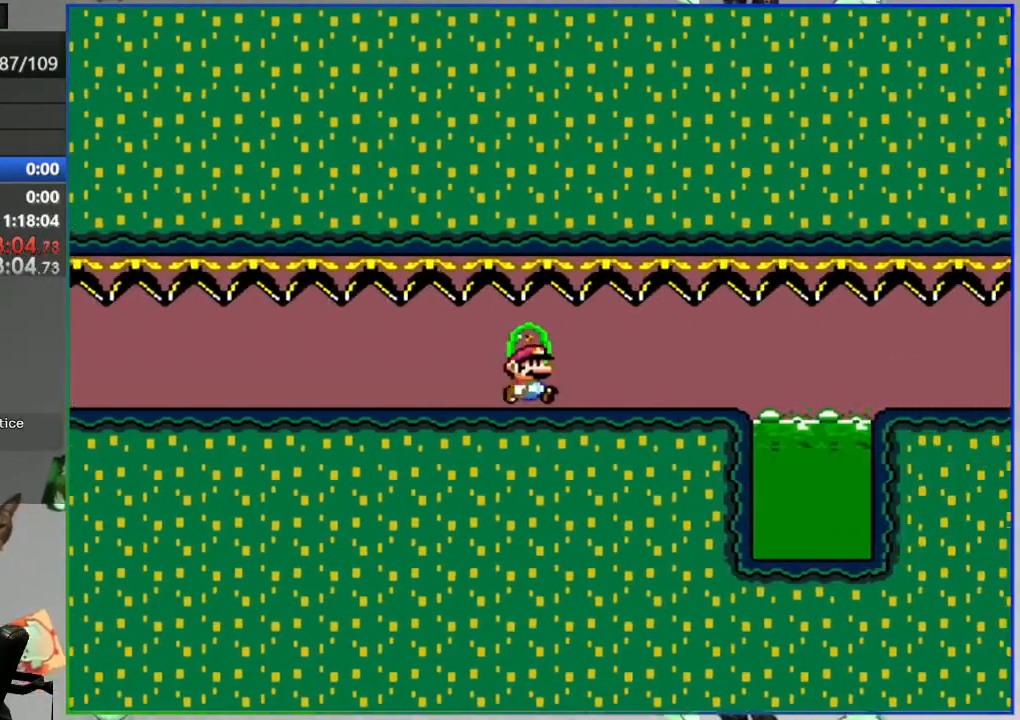
{"buttons": ["Y", "DPAD_RIGHT"]}
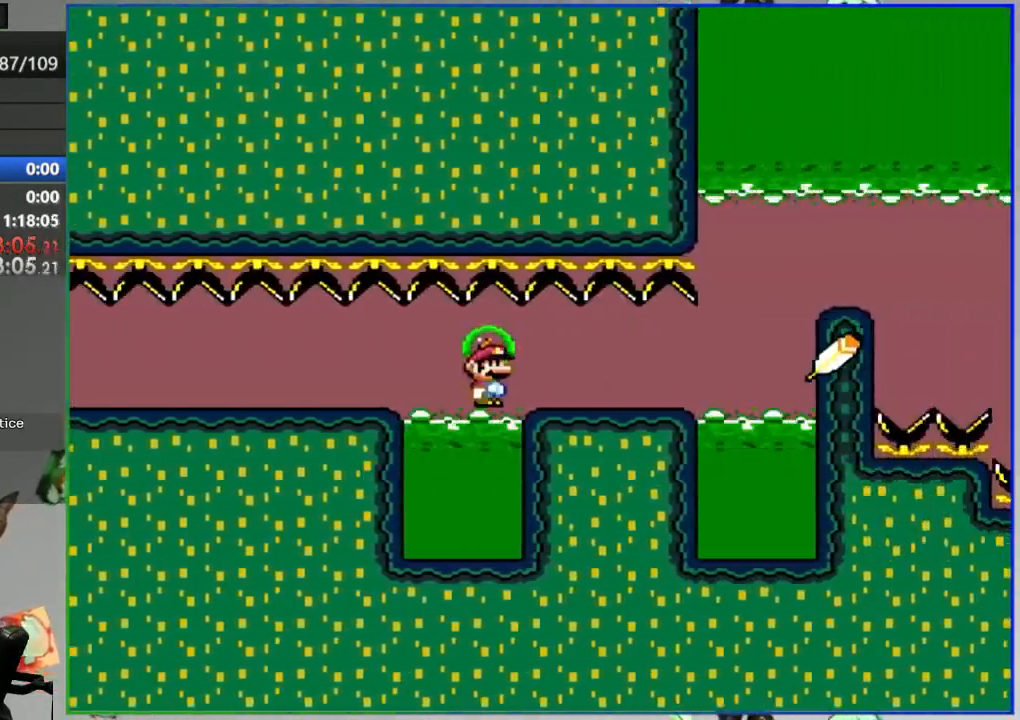
{"buttons": ["A", "Y", "DPAD_RIGHT"], "events": [[117, "A", "down"]]}
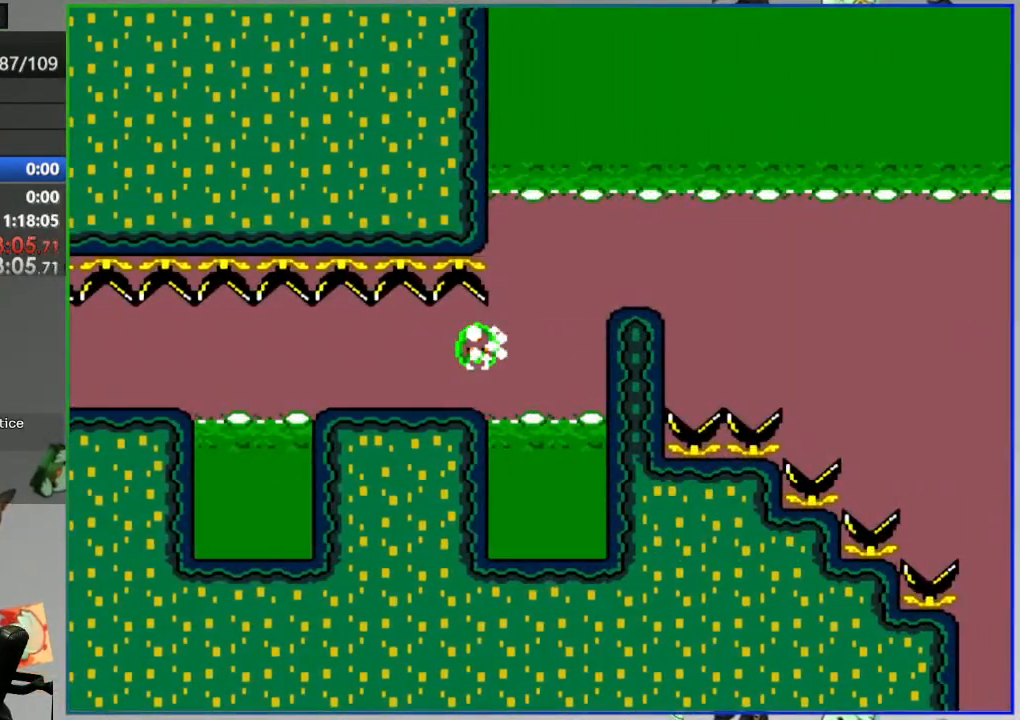
{"buttons": ["A", "Y", "DPAD_RIGHT"], "events": []}